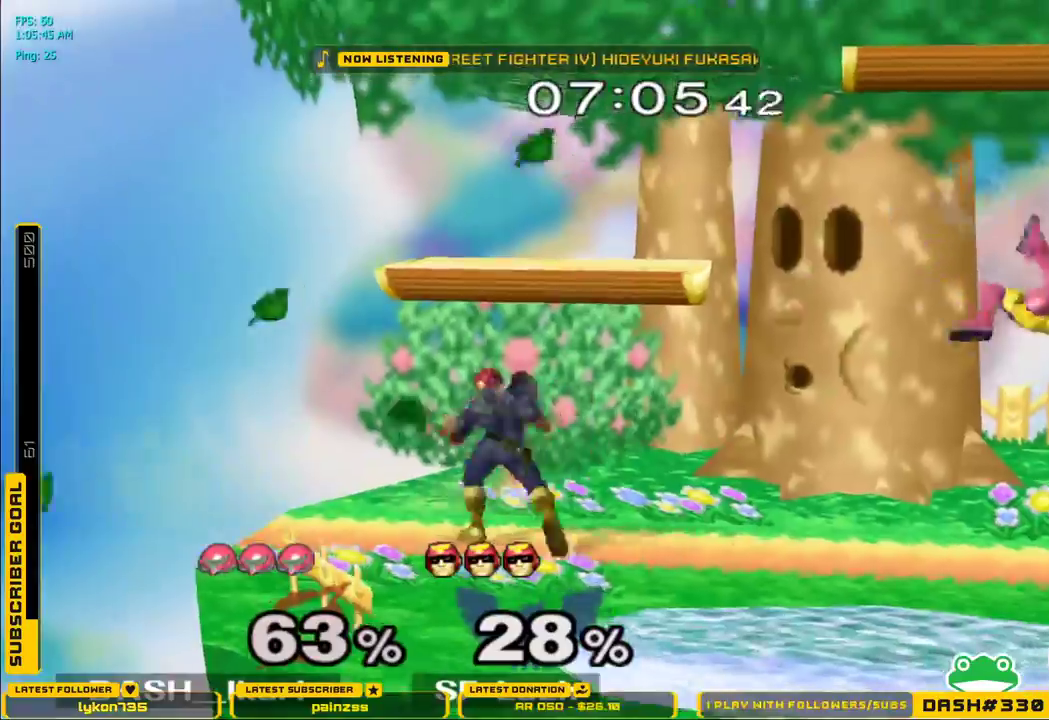
Gameplay with a controller (Nintendo layout); each line is a JSON object with the inputs held at the frame after it (dt_ms = milliseconds from this image to that frame). "events" lists button and stick changes between this image and that frame as [ms after this image, input, new state], when the widget could be followed in between. Not read: L3 R3.
{"dt_ms": 500, "buttons": [], "left_stick": "left", "right_stick": "center", "events": [[33, "B", "up"], [100, "B", "down"], [150, "B", "up"], [200, "B", "down"], [267, "left_stick", "left"], [317, "B", "up"]]}
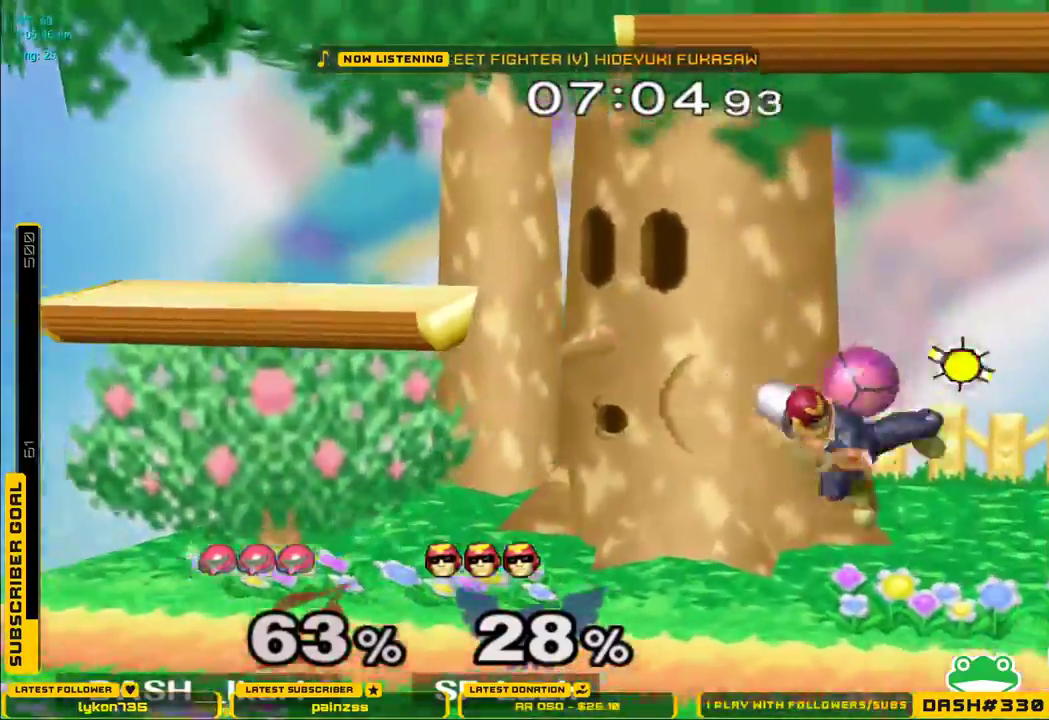
{"dt_ms": 500, "buttons": [], "left_stick": "right", "right_stick": "center"}
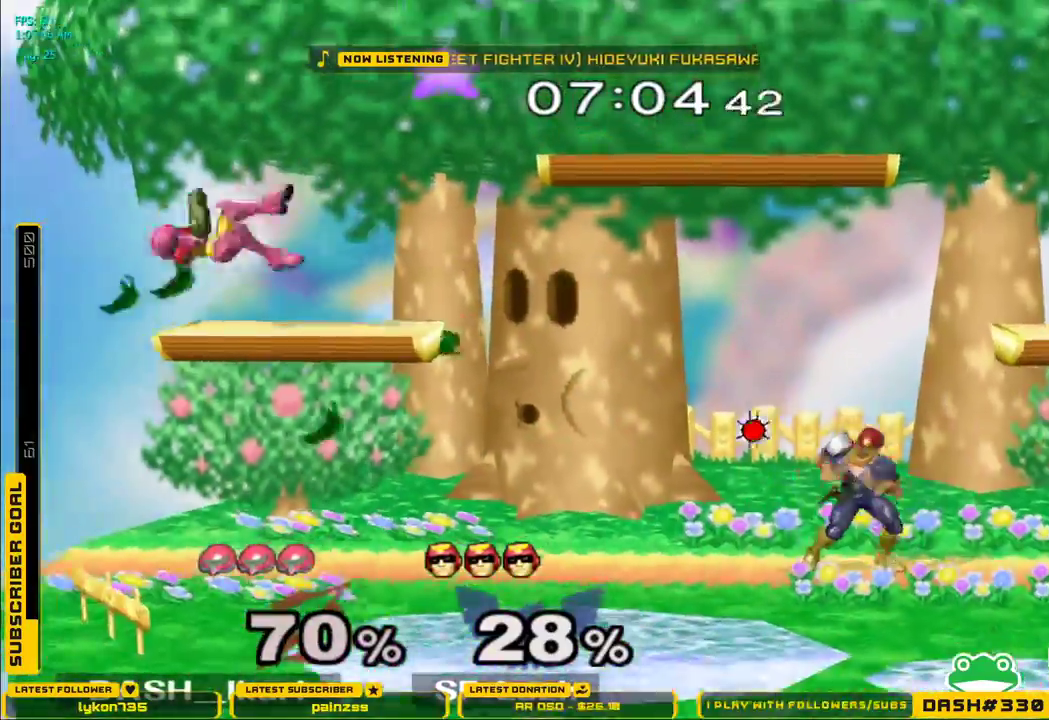
{"dt_ms": 500, "buttons": ["X"], "left_stick": "right", "right_stick": "center", "events": [[33, "A", "down"], [83, "A", "up"], [183, "left_stick", "center"], [367, "left_stick", "right"], [467, "X", "down"]]}
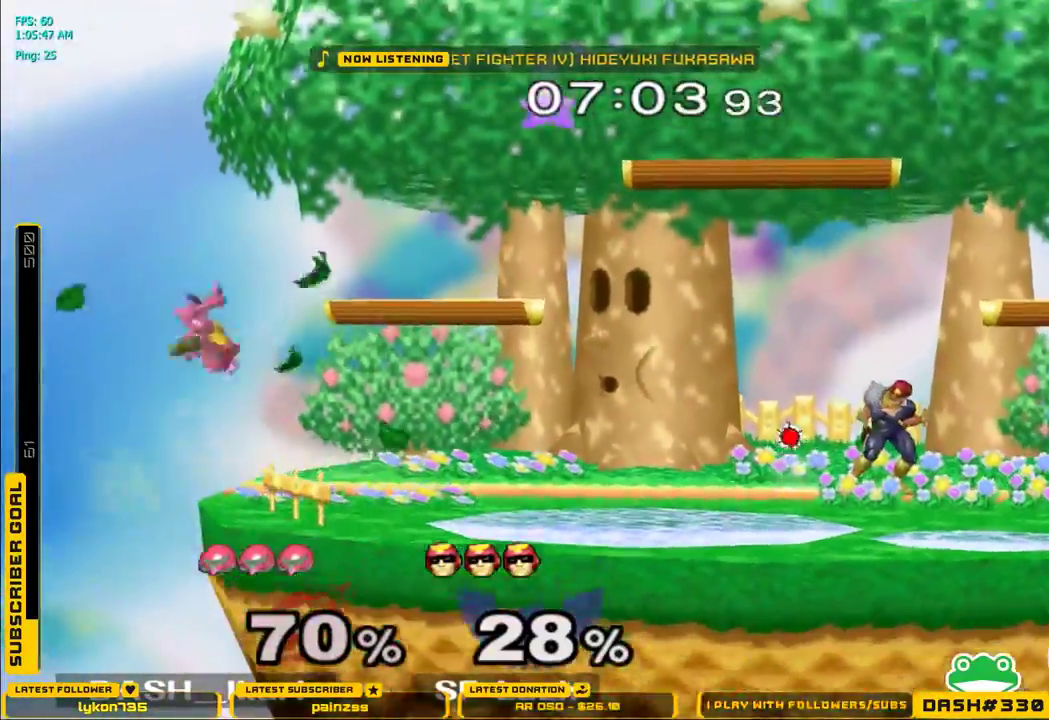
{"dt_ms": 1000, "buttons": [], "left_stick": "up", "right_stick": "center"}
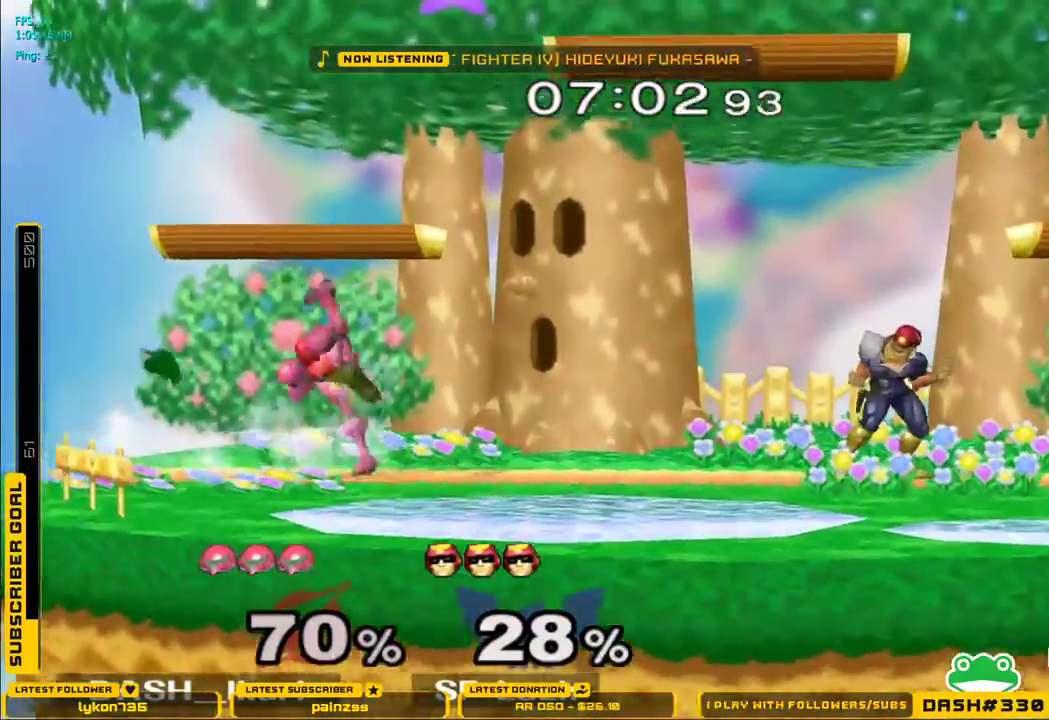
{"dt_ms": 500, "buttons": [], "left_stick": "center", "right_stick": "center", "events": [[50, "A", "down"], [233, "A", "up"], [233, "left_stick", "right"], [250, "L1", "down"], [300, "left_stick", "down"], [367, "left_stick", "center"], [383, "L1", "up"]]}
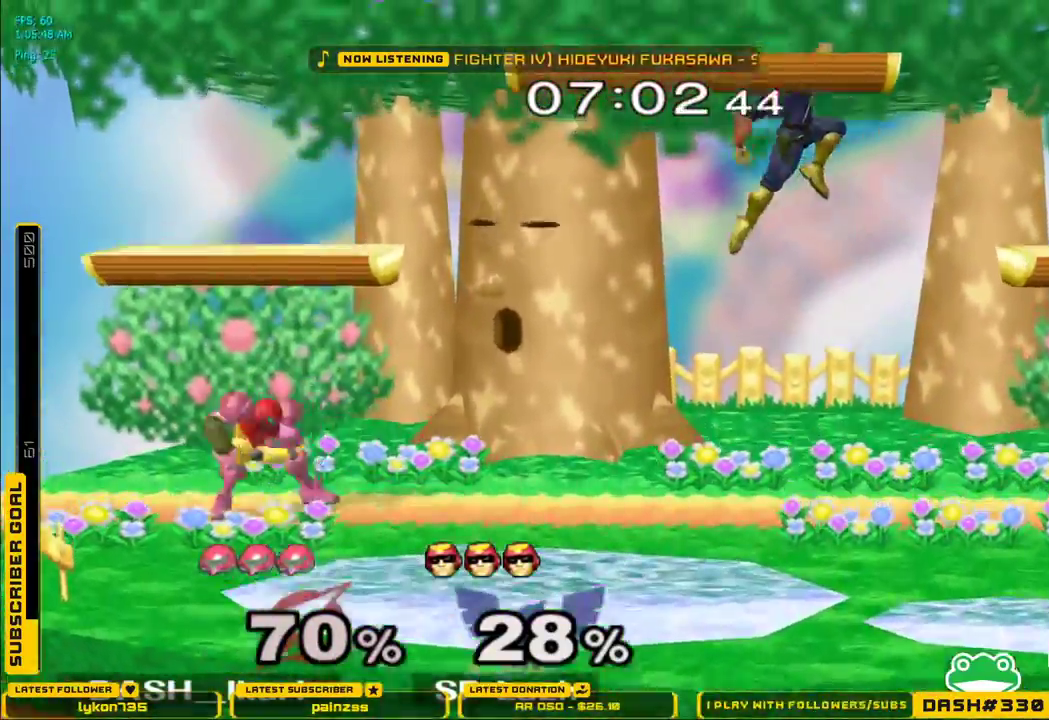
{"dt_ms": 500, "buttons": [], "left_stick": "center", "right_stick": "center", "events": [[33, "left_stick", "right"], [117, "X", "down"], [133, "X", "up"], [183, "A", "down"], [200, "left_stick", "center"], [300, "A", "up"], [400, "left_stick", "right"], [500, "left_stick", "center"]]}
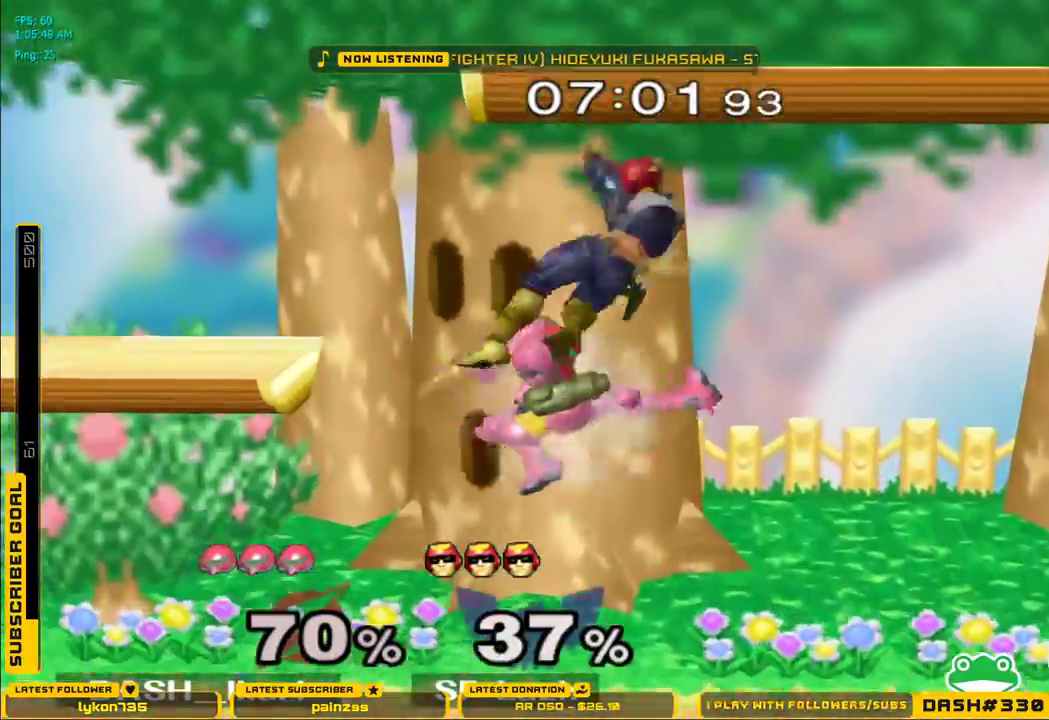
{"dt_ms": 500, "buttons": ["A"], "left_stick": "left", "right_stick": "center", "events": [[400, "left_stick", "left"], [417, "A", "down"], [433, "A", "up"], [483, "A", "down"]]}
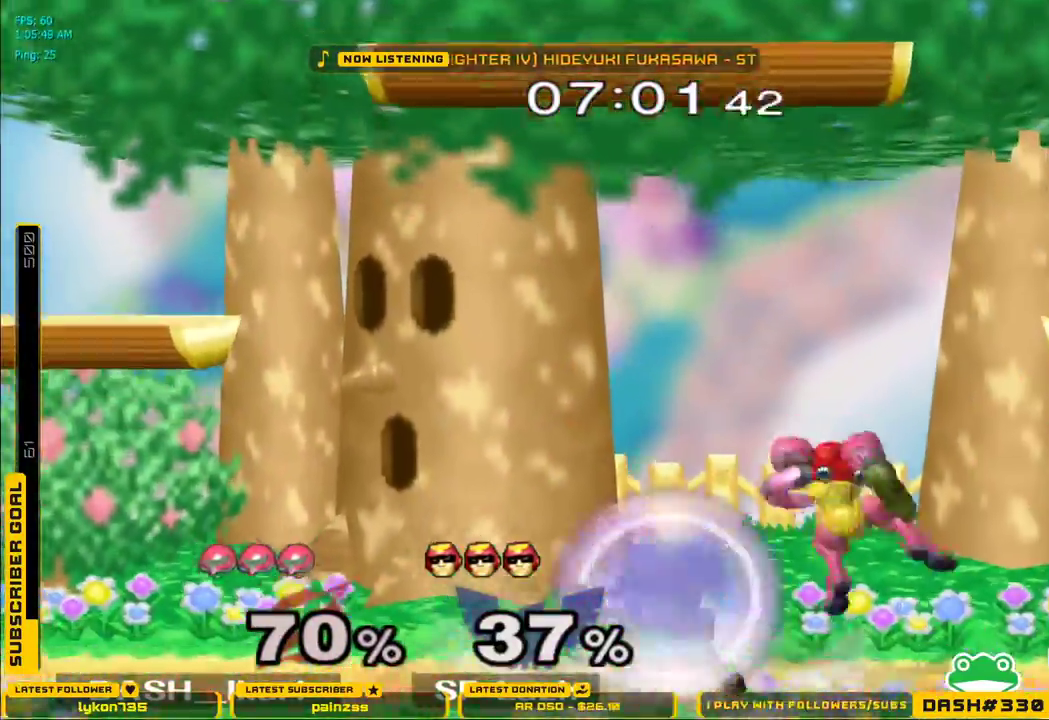
{"dt_ms": 500, "buttons": ["L1"], "left_stick": "down-left", "right_stick": "center", "events": [[100, "A", "up"], [133, "L1", "down"], [217, "L1", "up"], [233, "left_stick", "center"], [300, "left_stick", "left"], [367, "X", "down"], [400, "X", "up"], [400, "left_stick", "down-left"], [417, "L1", "down"]]}
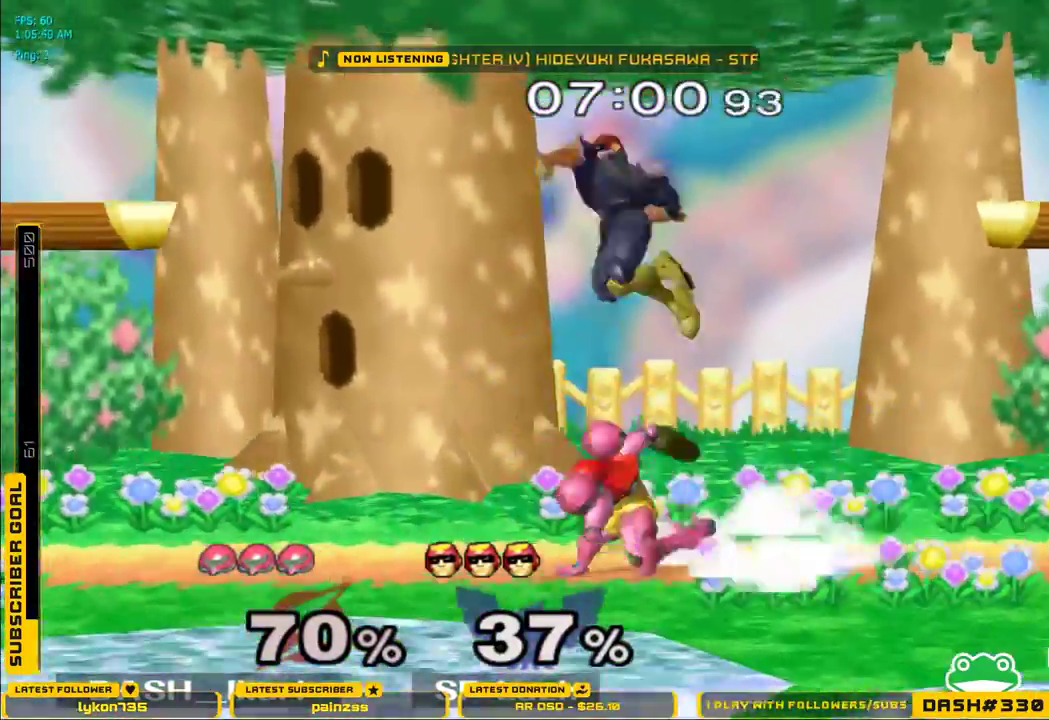
{"dt_ms": 500, "buttons": [], "left_stick": "left", "right_stick": "center", "events": [[33, "L1", "up"], [83, "left_stick", "center"], [200, "left_stick", "right"], [317, "left_stick", "left"]]}
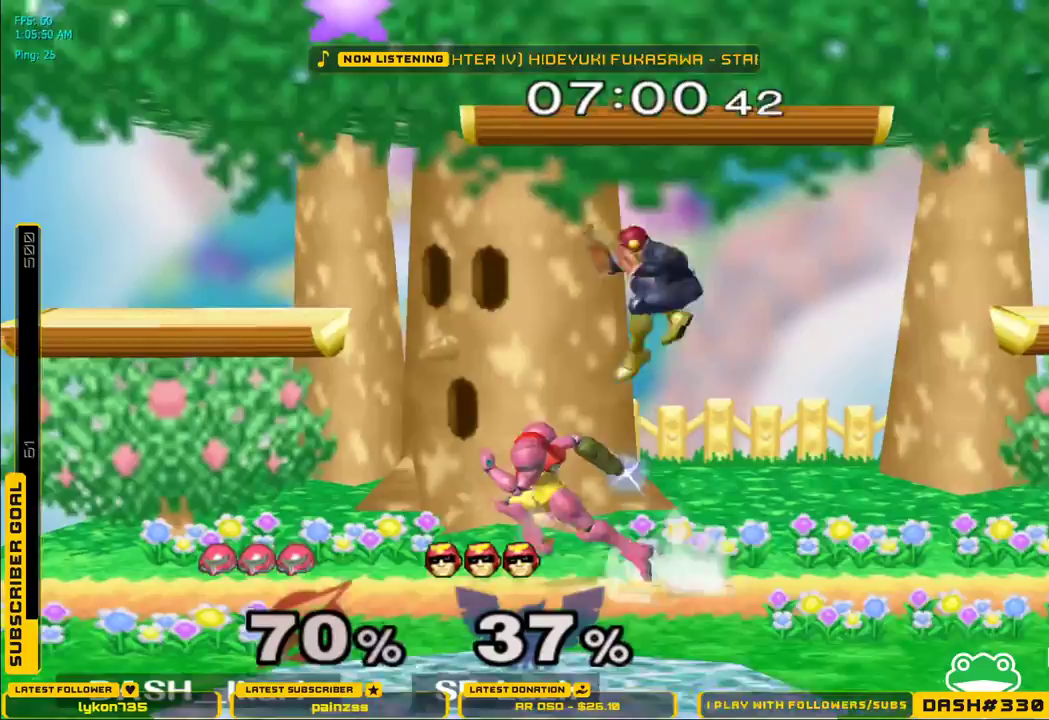
{"dt_ms": 1000, "buttons": [], "left_stick": "down", "right_stick": "center"}
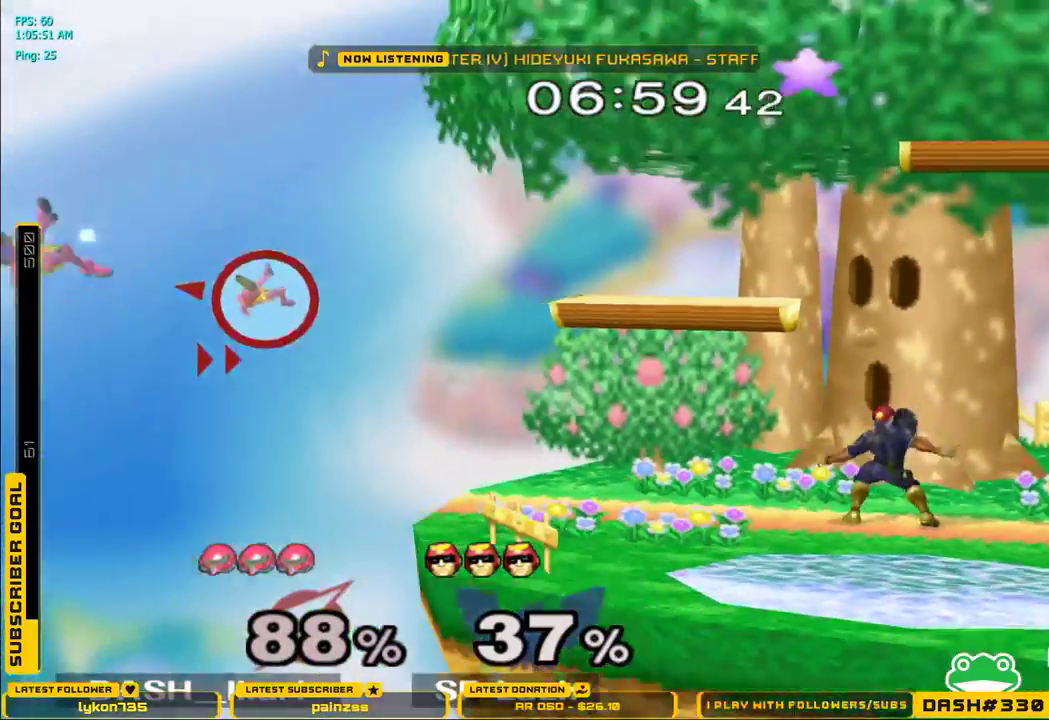
{"dt_ms": 500, "buttons": ["B"], "left_stick": "down", "right_stick": "center", "events": [[83, "B", "down"], [117, "B", "up"], [200, "B", "down"], [250, "B", "up"], [283, "B", "down"], [333, "B", "up"], [400, "B", "down"], [433, "B", "up"], [467, "B", "down"]]}
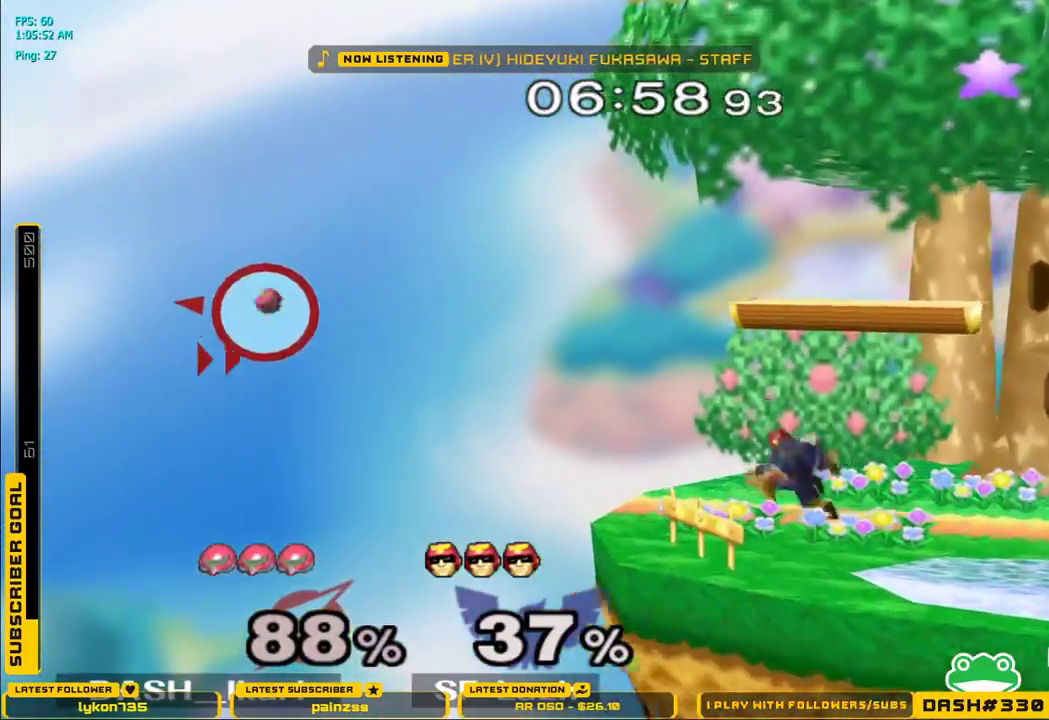
{"dt_ms": 500, "buttons": ["B"], "left_stick": "down", "right_stick": "center", "events": [[17, "B", "up"], [83, "B", "down"], [217, "B", "up"], [283, "B", "down"], [333, "B", "up"], [383, "B", "down"], [433, "B", "up"], [500, "B", "down"]]}
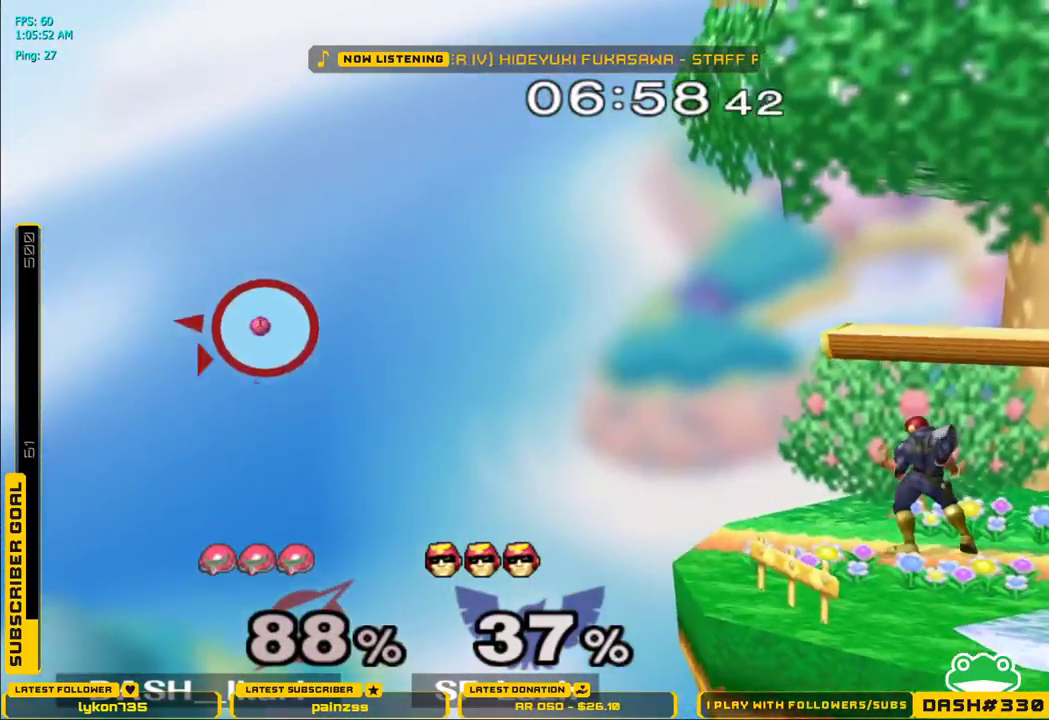
{"dt_ms": 500, "buttons": [], "left_stick": "down", "right_stick": "center", "events": [[50, "B", "up"], [100, "B", "down"], [133, "B", "up"], [217, "B", "down"], [250, "B", "up"], [300, "B", "down"], [317, "B", "up"], [400, "B", "down"], [433, "B", "up"], [483, "B", "down"], [500, "B", "up"]]}